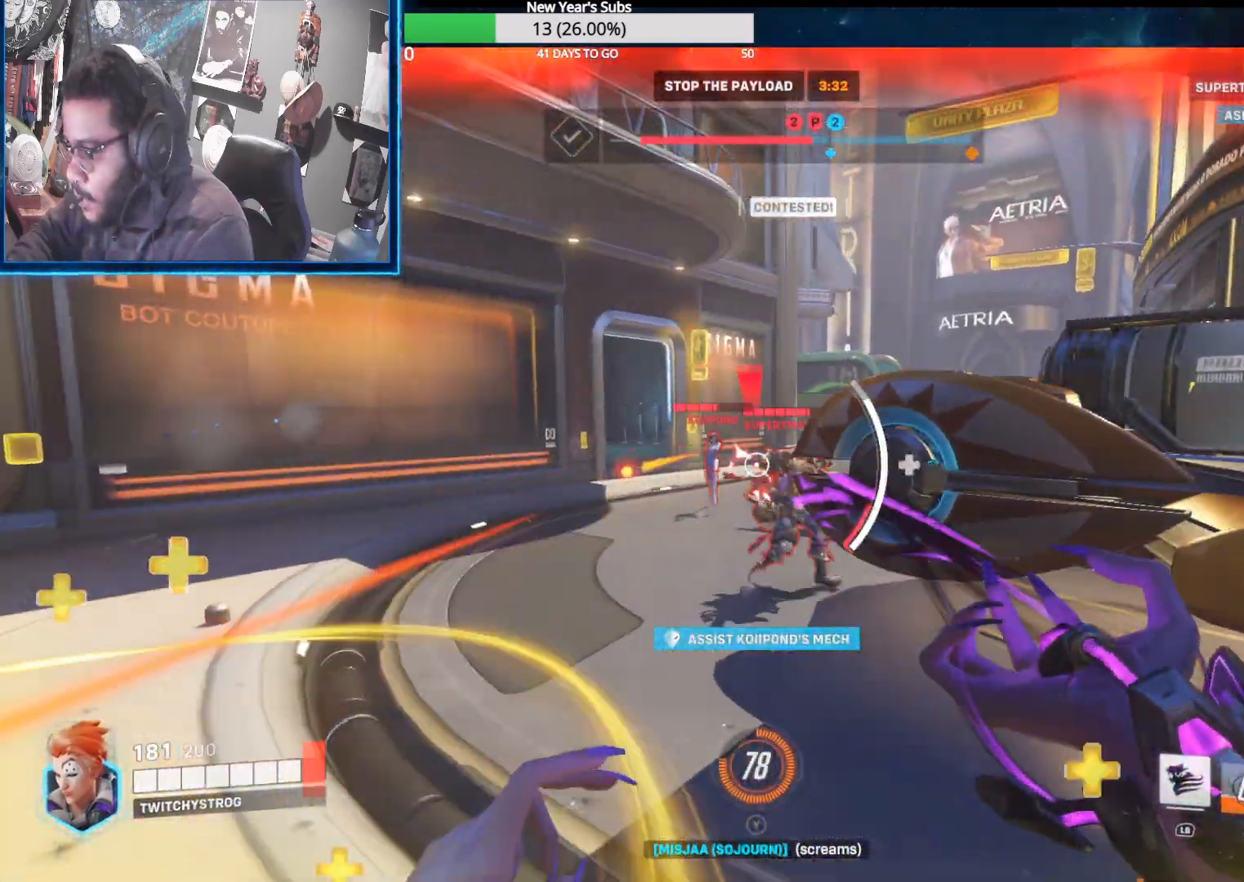
Gameplay with a controller (Xbox layout); each line is a JSON object with the inputs held at the frame after it. "events" lists button and stick changes between this image and that frame as [ms after this image, input, new state], when the widget could be followed in between.
{"buttons": ["L2"], "left_stick": "up-left", "right_stick": "right", "events": [[17, "R1", "down"], [83, "R1", "up"], [150, "R1", "down"], [233, "left_stick", "down-left"], [250, "R1", "up"], [317, "R1", "down"], [383, "right_stick", "center"], [417, "R1", "up"], [433, "left_stick", "up-left"], [433, "right_stick", "right"]]}
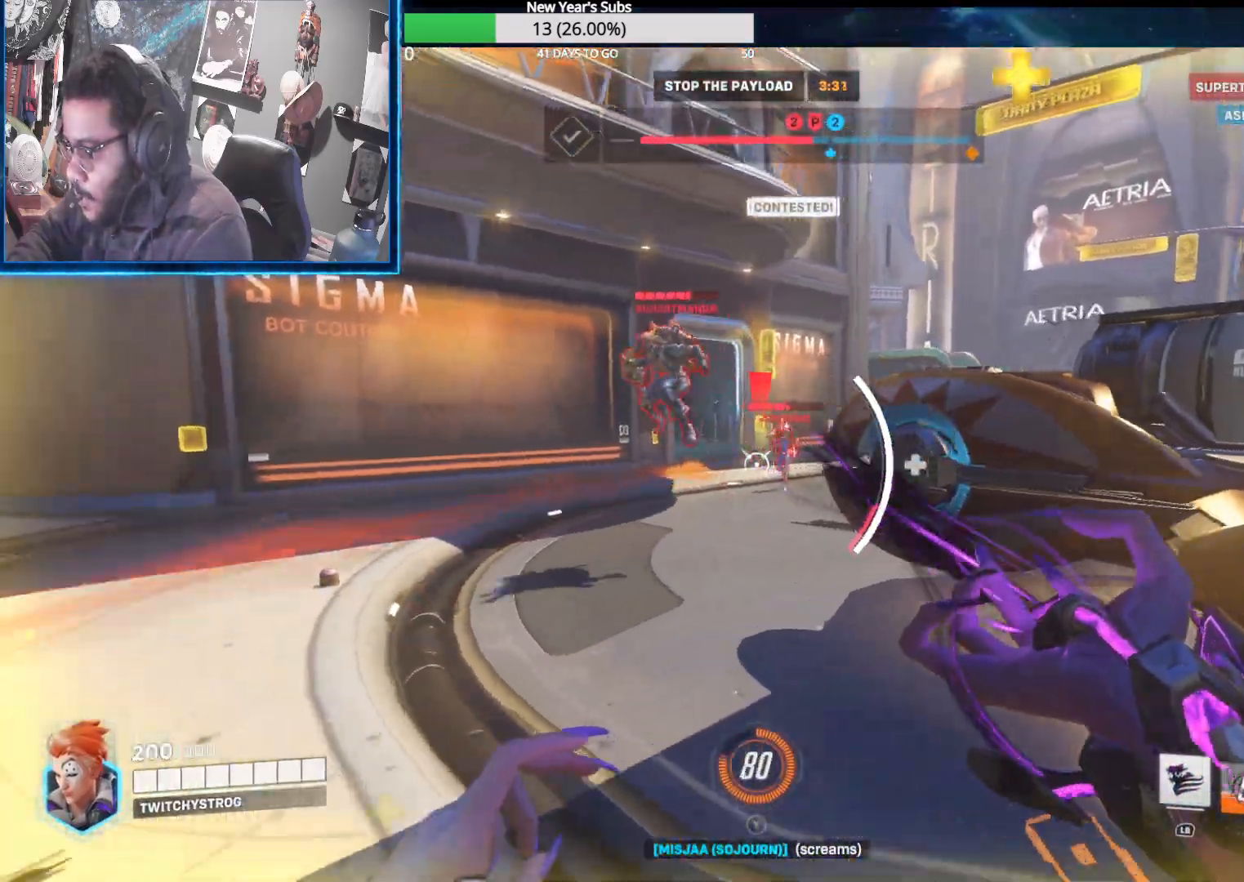
{"buttons": [], "left_stick": "up", "right_stick": "center", "events": [[17, "R1", "down"], [83, "R1", "up"], [83, "right_stick", "center"], [183, "R1", "down"], [200, "right_stick", "right"], [217, "R1", "up"], [283, "L2", "up"], [300, "right_stick", "down"], [367, "L1", "down"], [383, "right_stick", "center"], [433, "left_stick", "up"], [483, "L1", "up"]]}
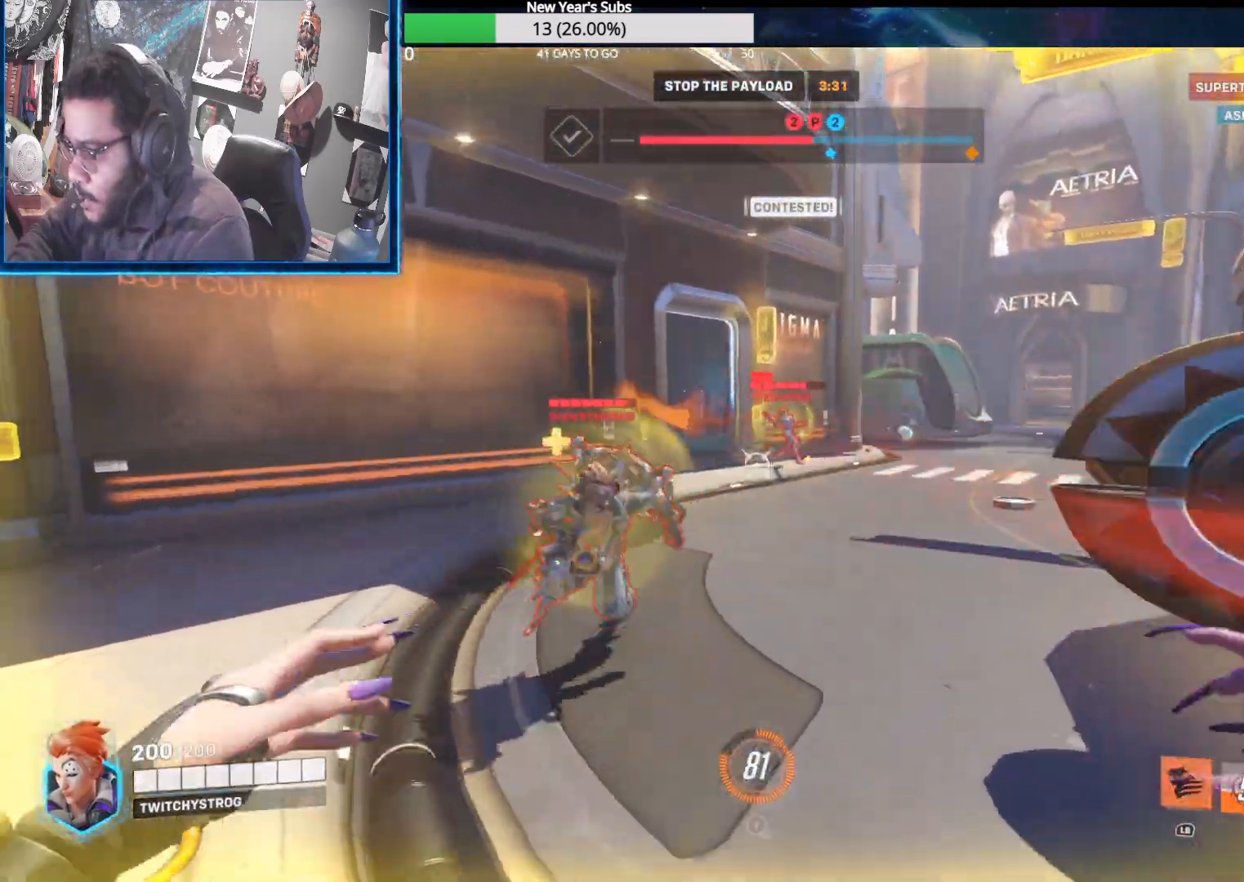
{"buttons": [], "left_stick": "up-right", "right_stick": "down-left", "events": [[50, "A", "down"], [67, "left_stick", "up-right"], [133, "A", "up"], [367, "right_stick", "right"], [500, "right_stick", "down-left"]]}
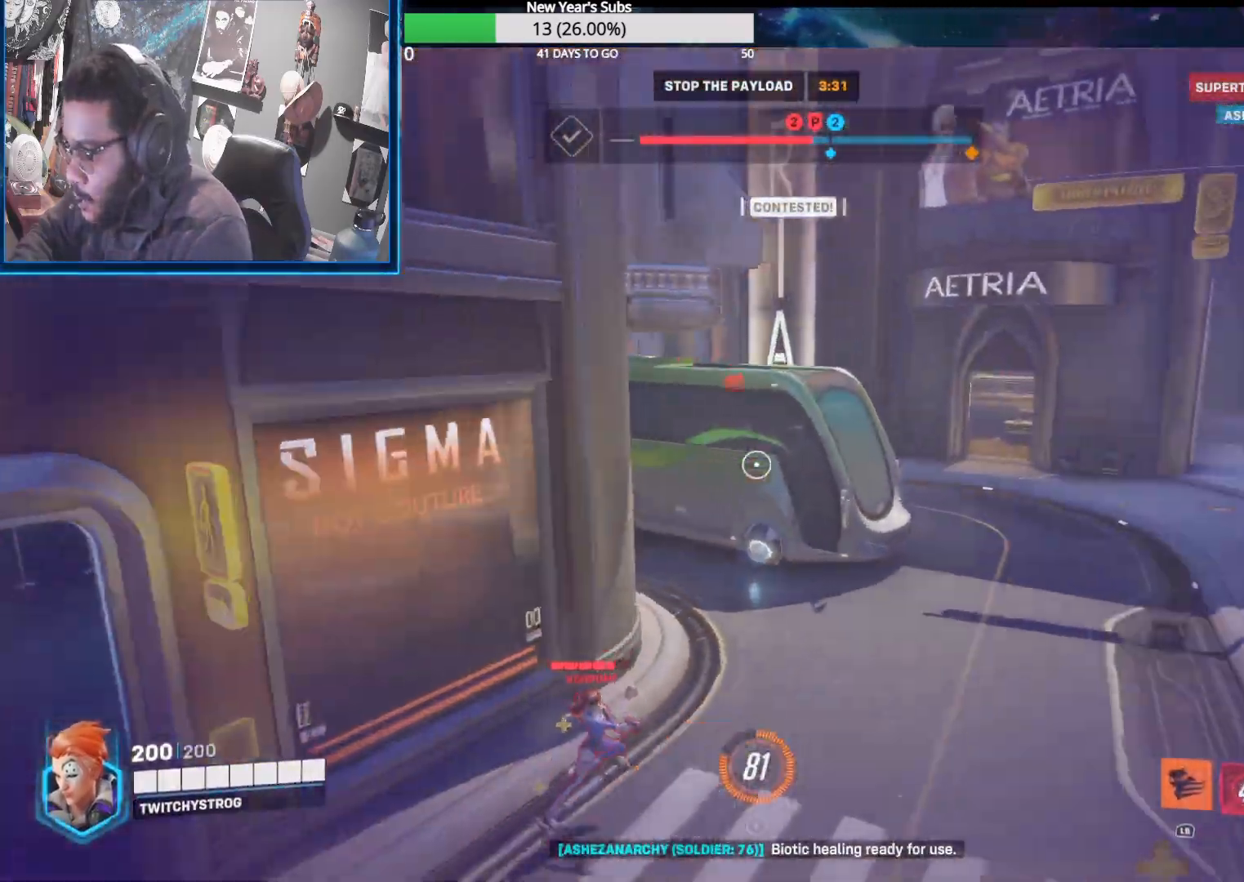
{"buttons": ["L2"], "left_stick": "right", "right_stick": "center", "events": [[100, "left_stick", "right"], [167, "L2", "down"], [183, "right_stick", "left"], [300, "right_stick", "up-left"], [500, "right_stick", "center"]]}
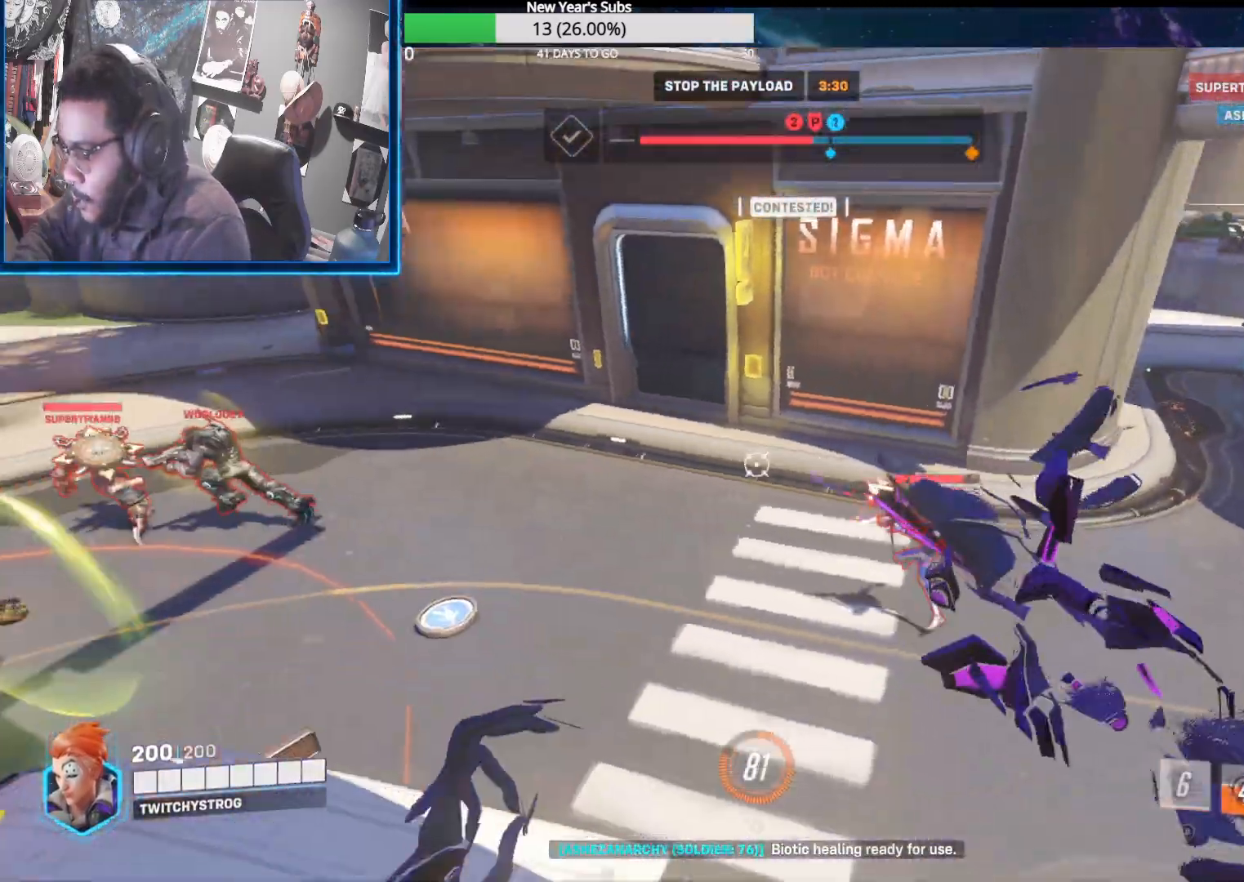
{"buttons": ["L2"], "left_stick": "right", "right_stick": "up-left", "events": [[17, "right_stick", "right"], [183, "right_stick", "left"], [317, "right_stick", "up"], [417, "right_stick", "up-left"]]}
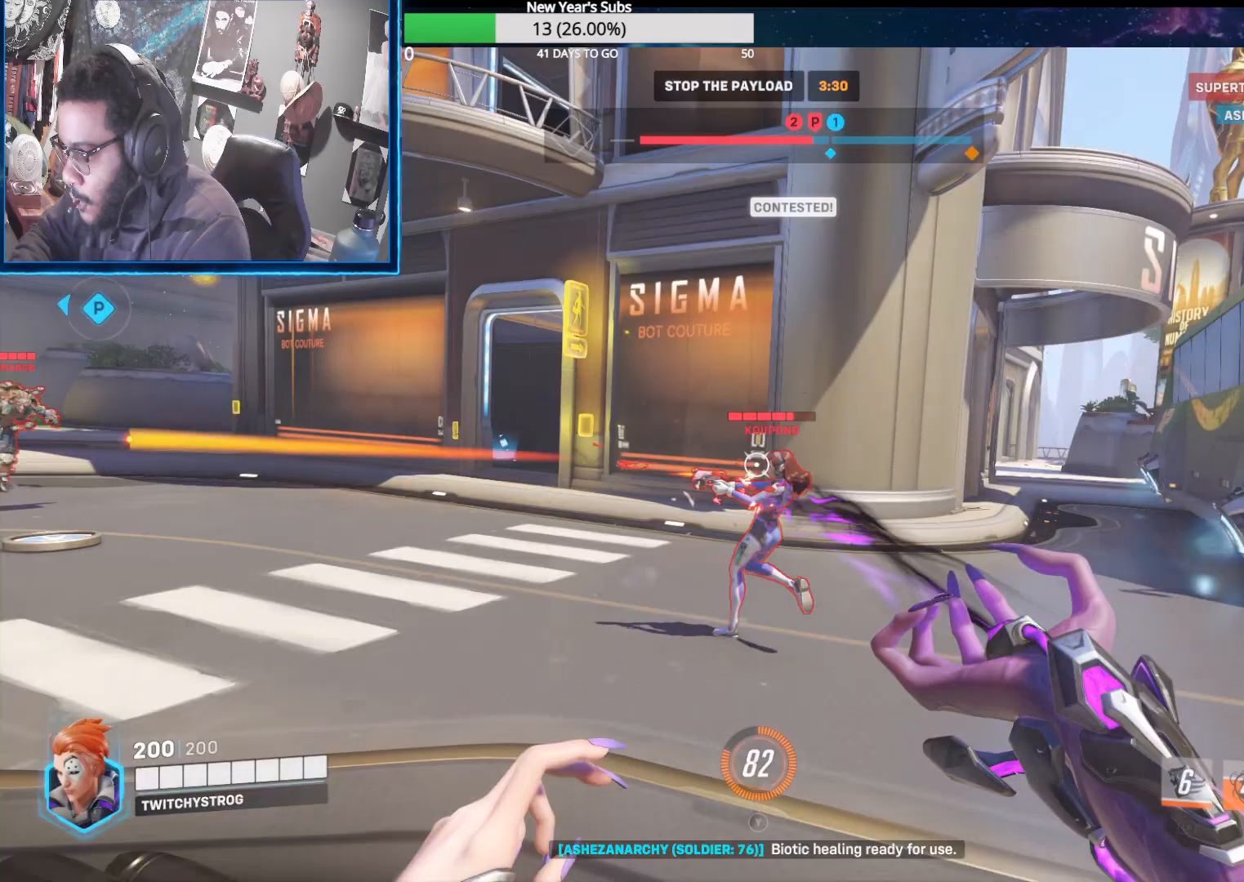
{"buttons": ["L2"], "left_stick": "right", "right_stick": "down", "events": [[100, "right_stick", "down-left"], [233, "right_stick", "center"], [300, "right_stick", "down-right"], [467, "right_stick", "down"]]}
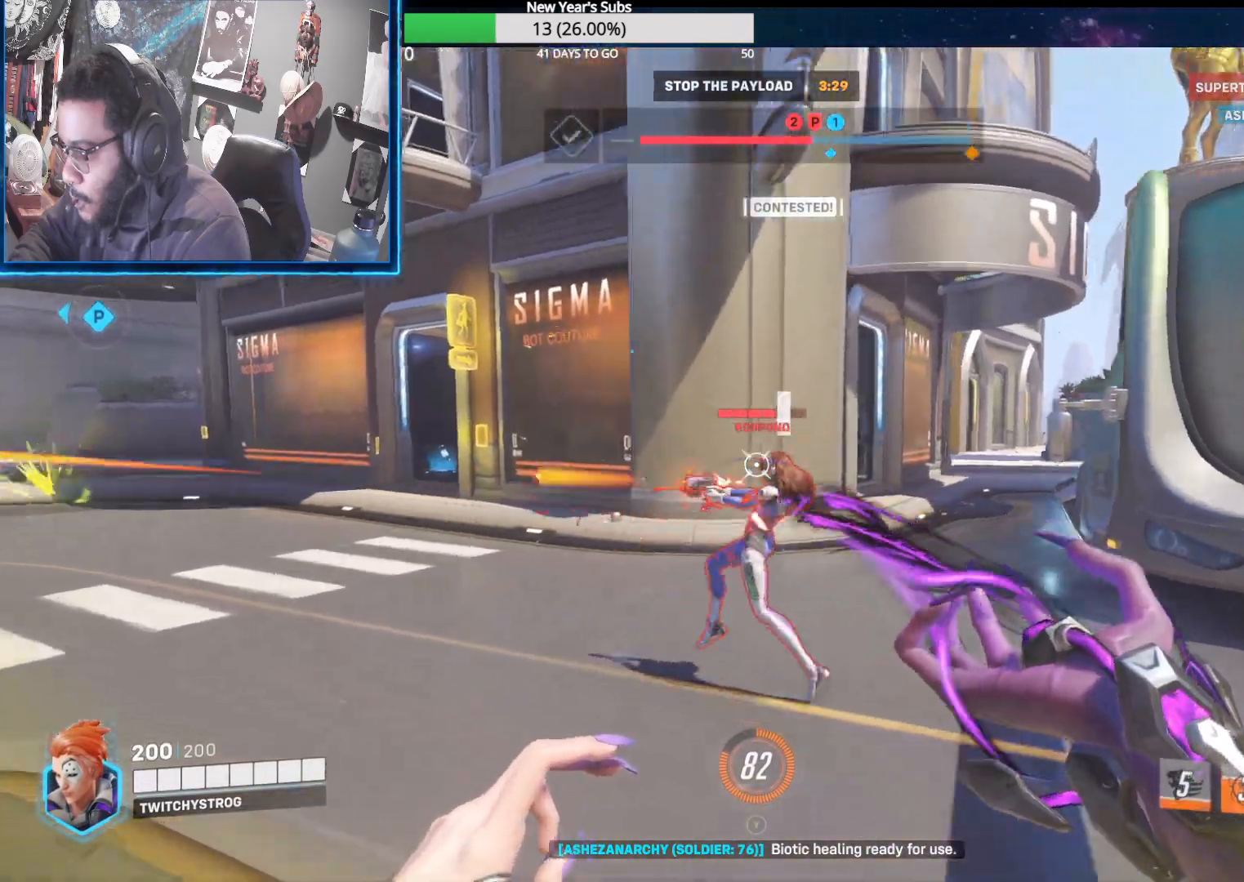
{"buttons": ["L2"], "left_stick": "right", "right_stick": "down-left", "events": [[133, "right_stick", "center"], [283, "right_stick", "left"], [333, "right_stick", "down-left"]]}
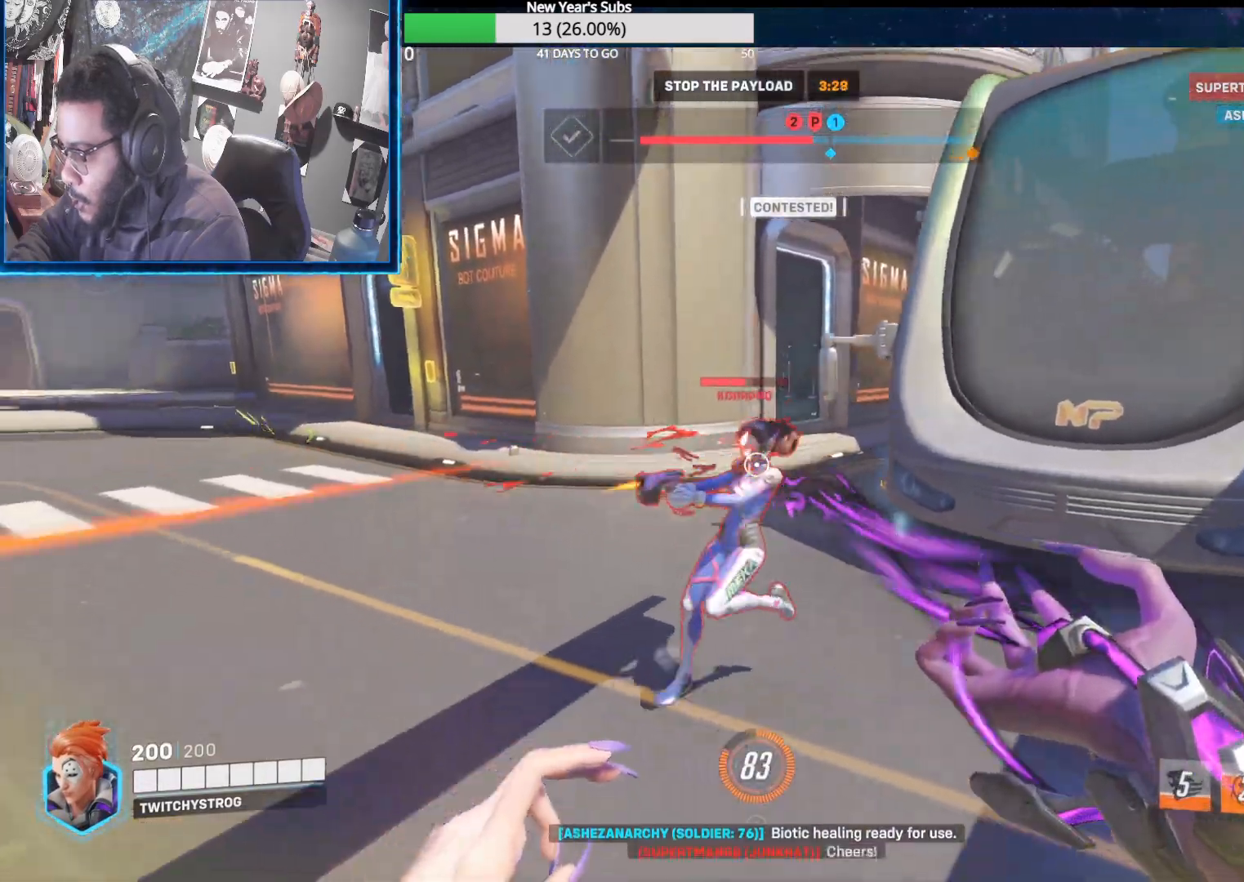
{"buttons": ["L2"], "left_stick": "down-right", "right_stick": "right", "events": [[67, "right_stick", "left"], [200, "left_stick", "down-right"], [417, "right_stick", "right"]]}
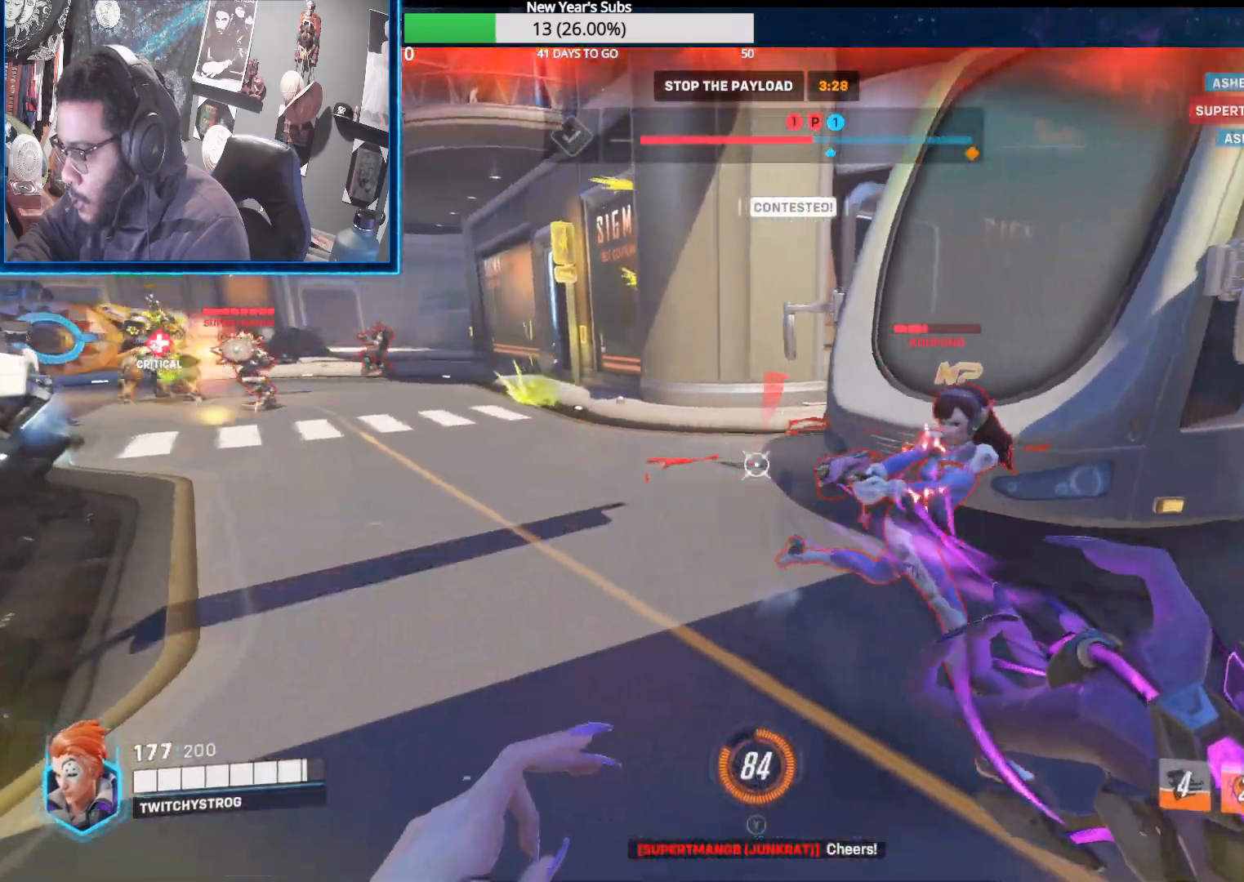
{"buttons": ["L2"], "left_stick": "down-right", "right_stick": "right", "events": [[217, "left_stick", "down-left"], [233, "right_stick", "up-left"], [350, "right_stick", "right"], [450, "left_stick", "down-right"]]}
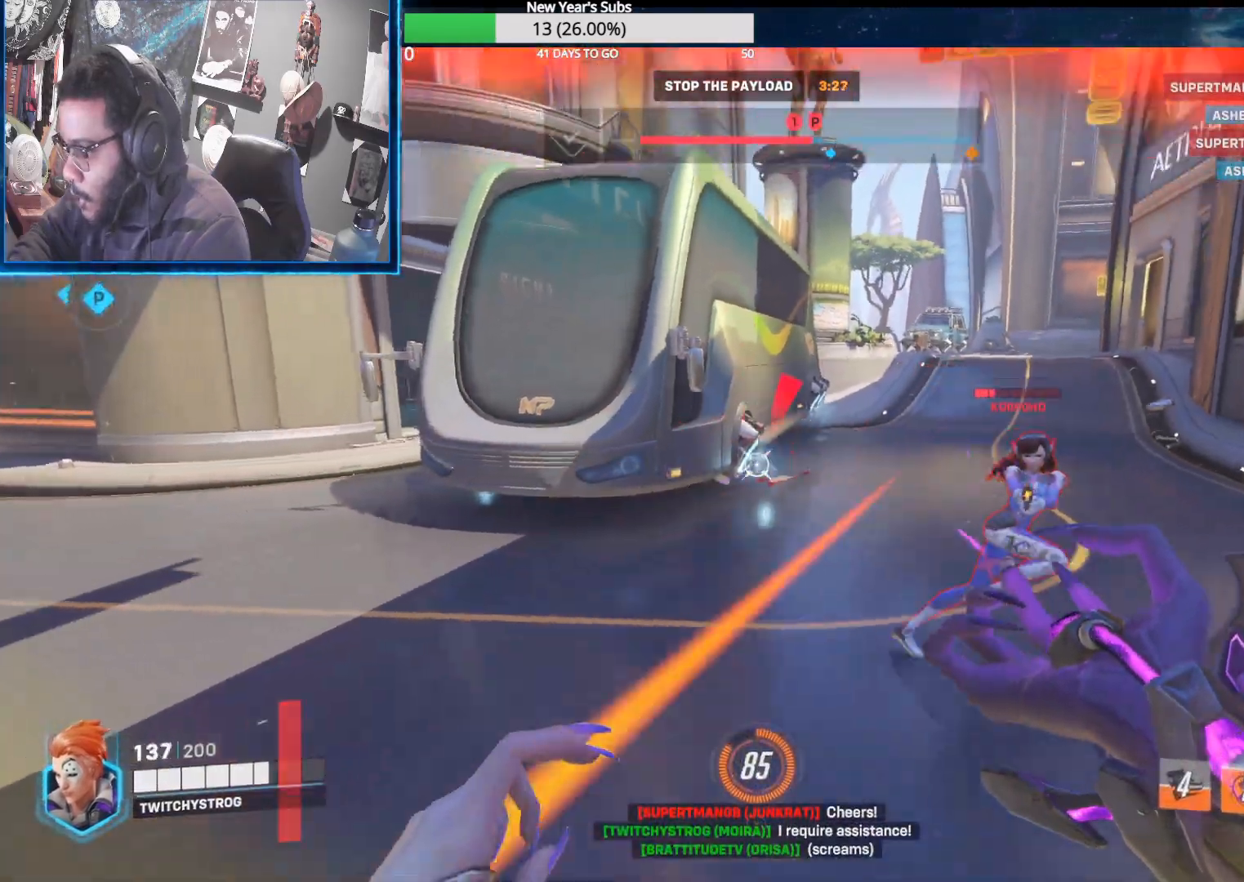
{"buttons": ["L2"], "left_stick": "down-right", "right_stick": "right", "events": [[183, "left_stick", "down"], [233, "right_stick", "center"], [300, "left_stick", "down-right"], [450, "right_stick", "right"]]}
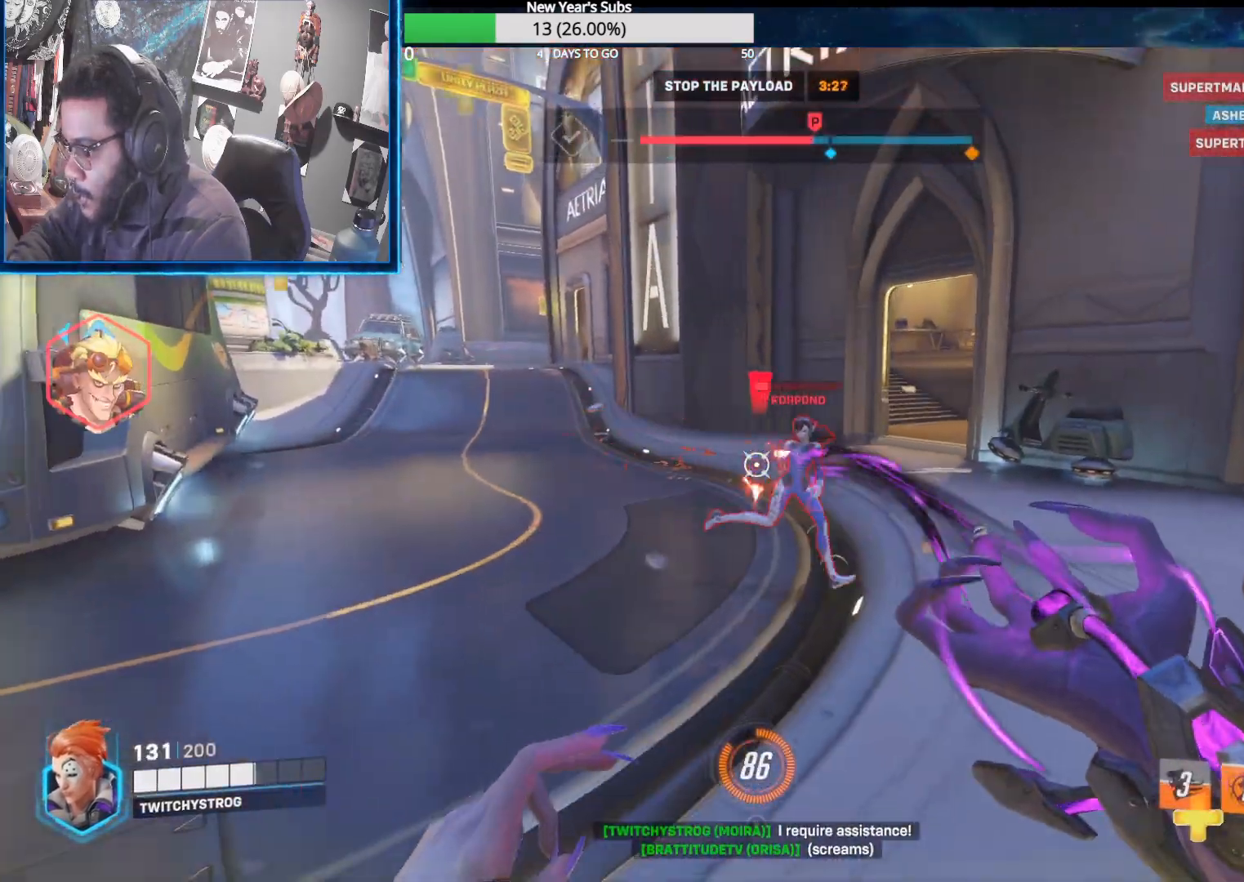
{"buttons": ["L2"], "left_stick": "up-left", "right_stick": "up-right", "events": [[67, "right_stick", "center"], [233, "right_stick", "right"], [400, "left_stick", "up-right"], [400, "right_stick", "up-right"], [467, "left_stick", "up-left"]]}
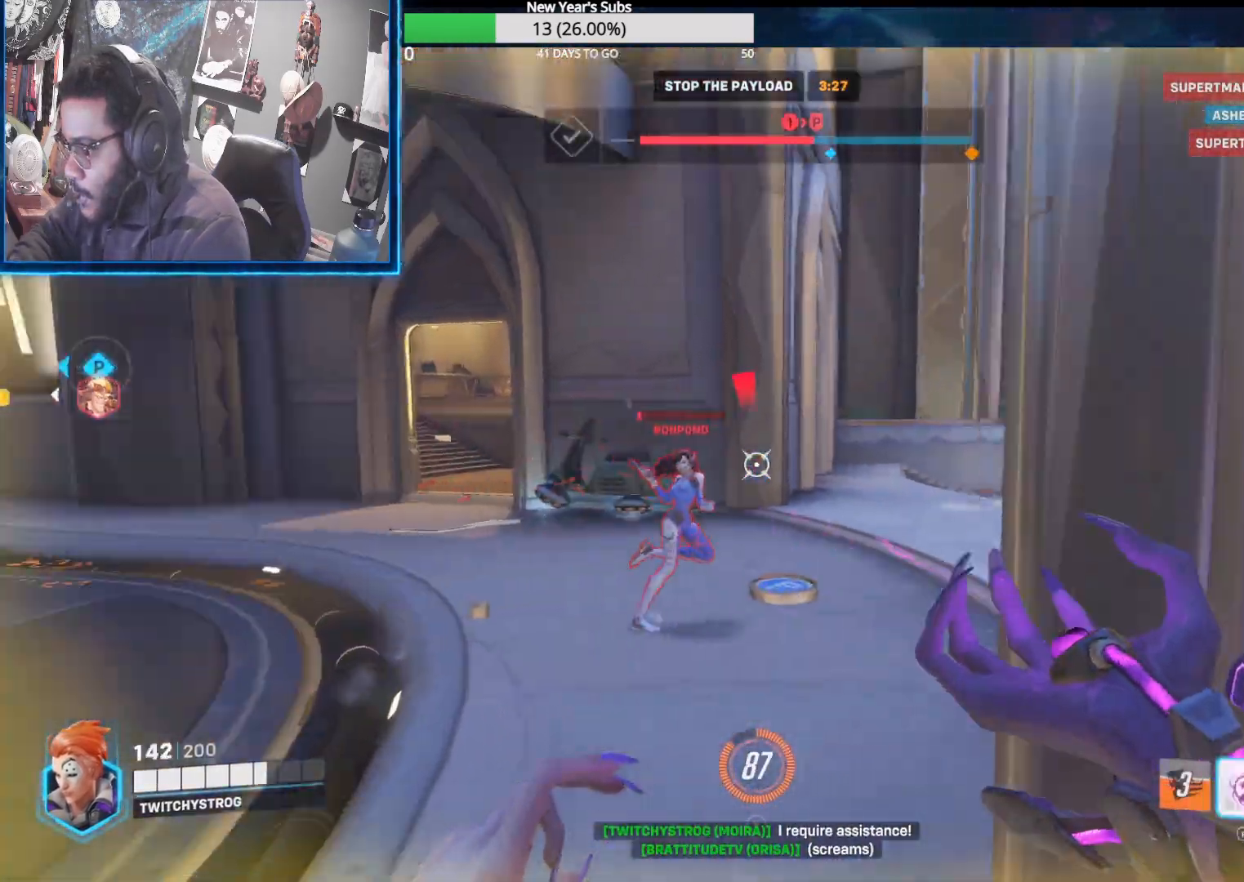
{"buttons": ["L2"], "left_stick": "down", "right_stick": "right", "events": [[17, "right_stick", "right"], [133, "left_stick", "left"], [167, "right_stick", "center"], [250, "left_stick", "down-left"], [283, "right_stick", "down-left"], [417, "right_stick", "right"], [433, "left_stick", "down"]]}
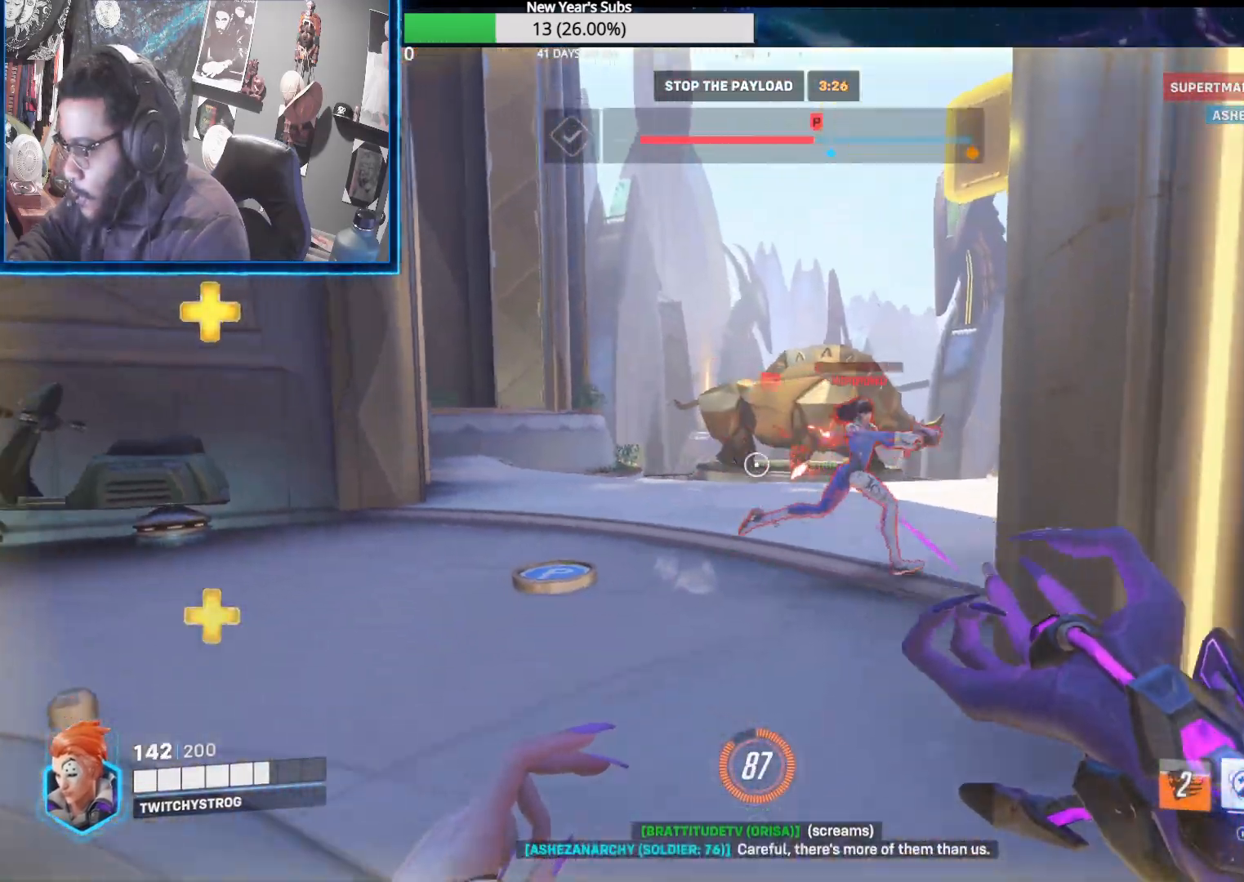
{"buttons": ["L2"], "left_stick": "up-left", "right_stick": "right", "events": [[217, "left_stick", "left"], [283, "left_stick", "up-left"]]}
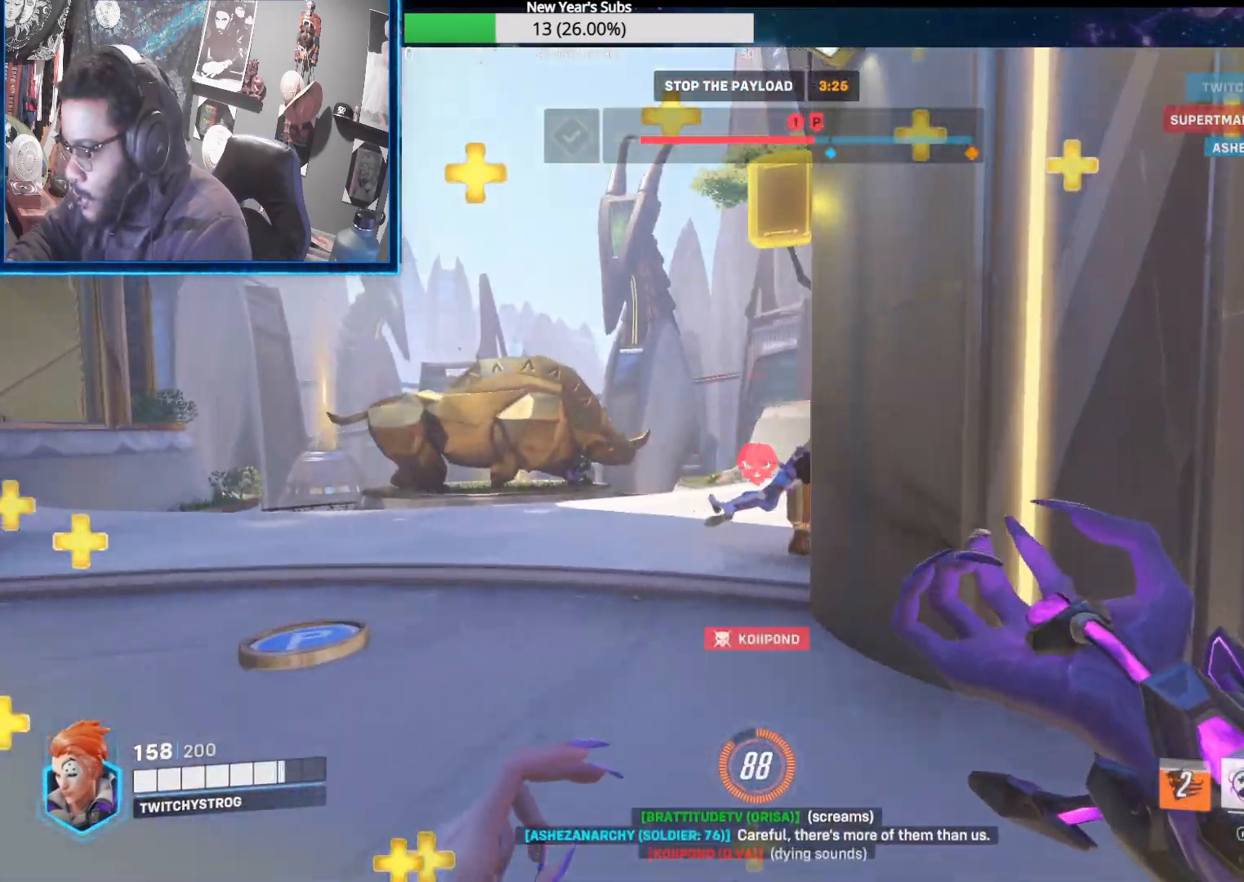
{"buttons": ["L1"], "left_stick": "up-right", "right_stick": "right", "events": [[50, "right_stick", "center"], [100, "right_stick", "right"], [133, "L2", "up"], [150, "left_stick", "down-right"], [300, "left_stick", "up-right"], [450, "L1", "down"]]}
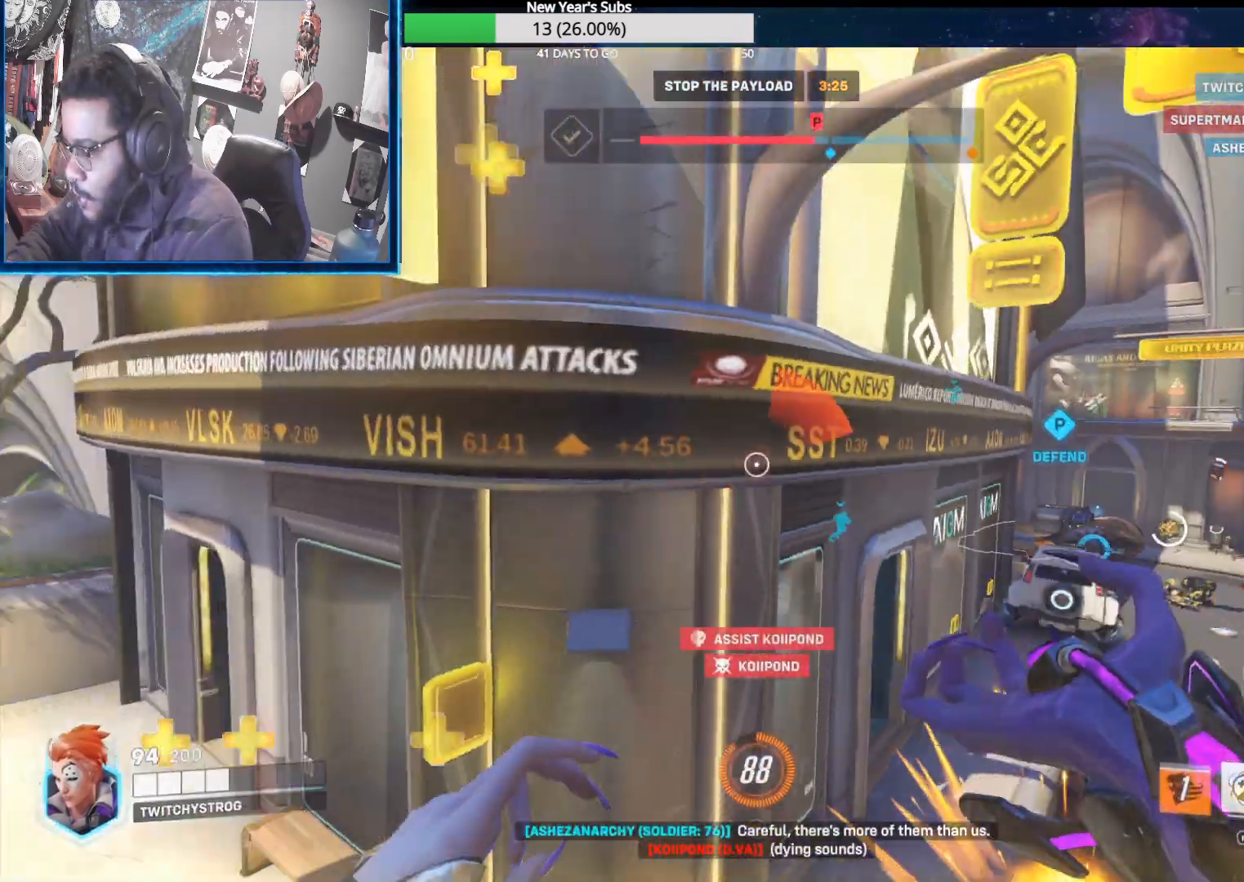
{"buttons": [], "left_stick": "up", "right_stick": "down-left", "events": [[50, "L1", "up"], [183, "right_stick", "center"], [333, "left_stick", "up"], [367, "right_stick", "down-left"]]}
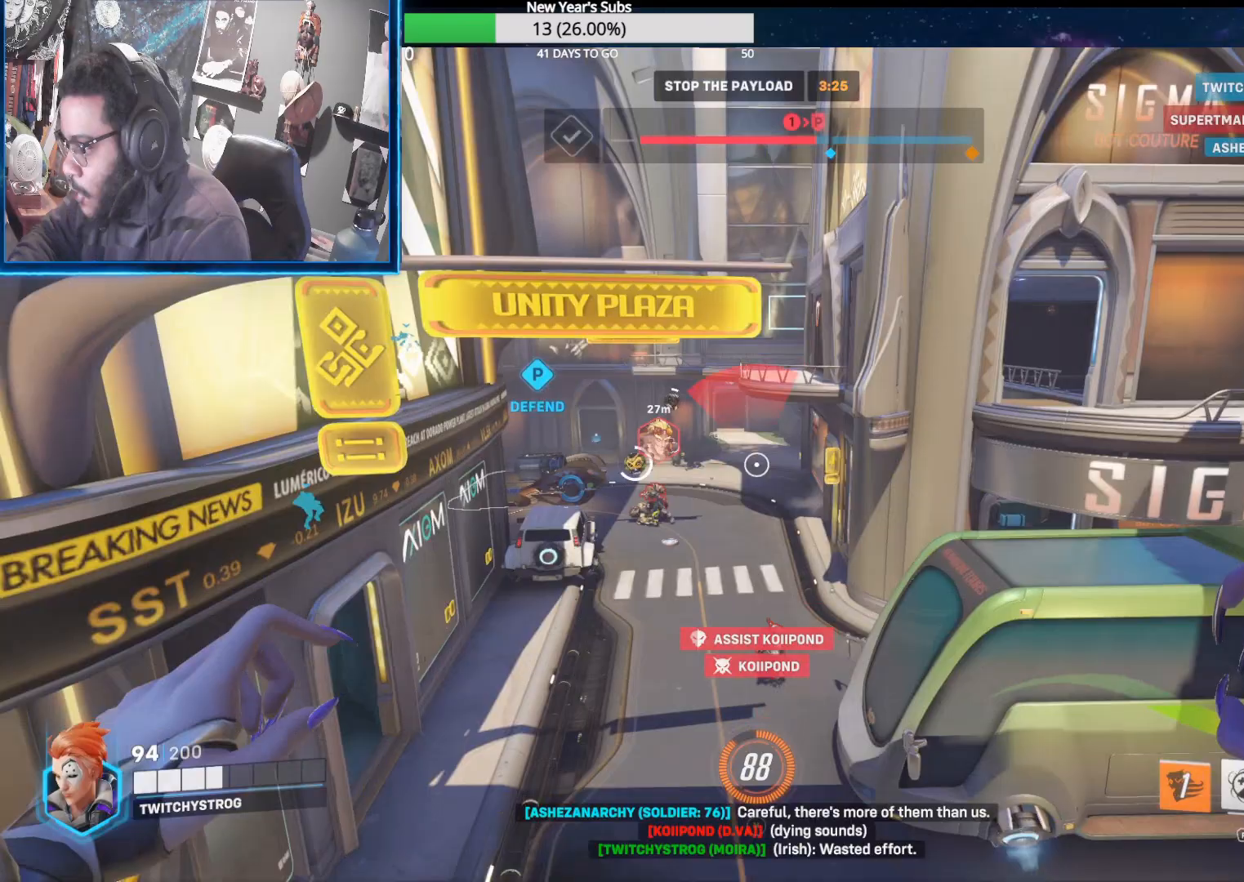
{"buttons": ["L2"], "left_stick": "up", "right_stick": "center", "events": [[17, "right_stick", "down"], [167, "right_stick", "center"], [217, "left_stick", "up-left"], [233, "right_stick", "up-left"], [333, "right_stick", "center"], [417, "L2", "down"], [483, "left_stick", "up"]]}
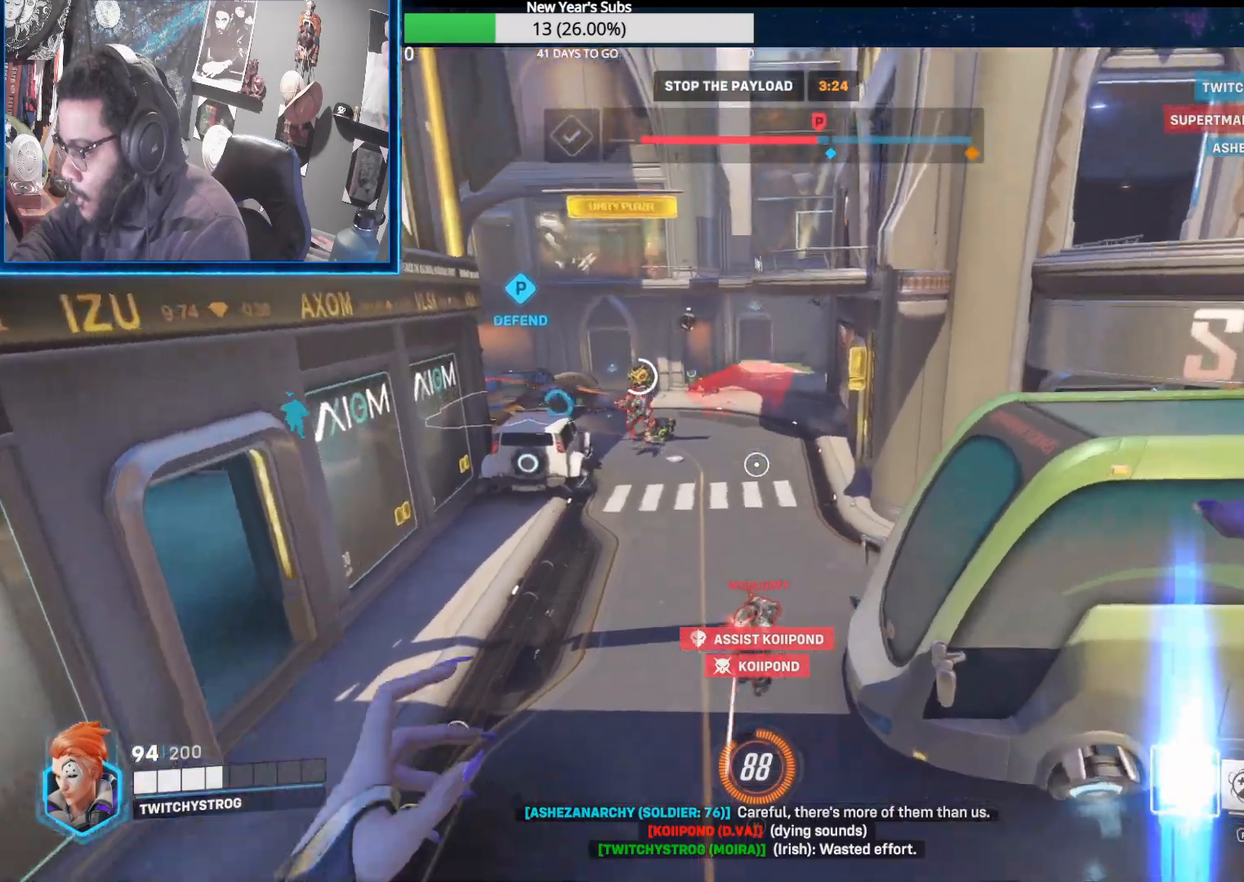
{"buttons": ["L2"], "left_stick": "up", "right_stick": "up-right", "events": [[100, "right_stick", "down"], [283, "right_stick", "center"], [367, "right_stick", "up"], [383, "R1", "down"], [467, "R1", "up"], [467, "right_stick", "up-right"]]}
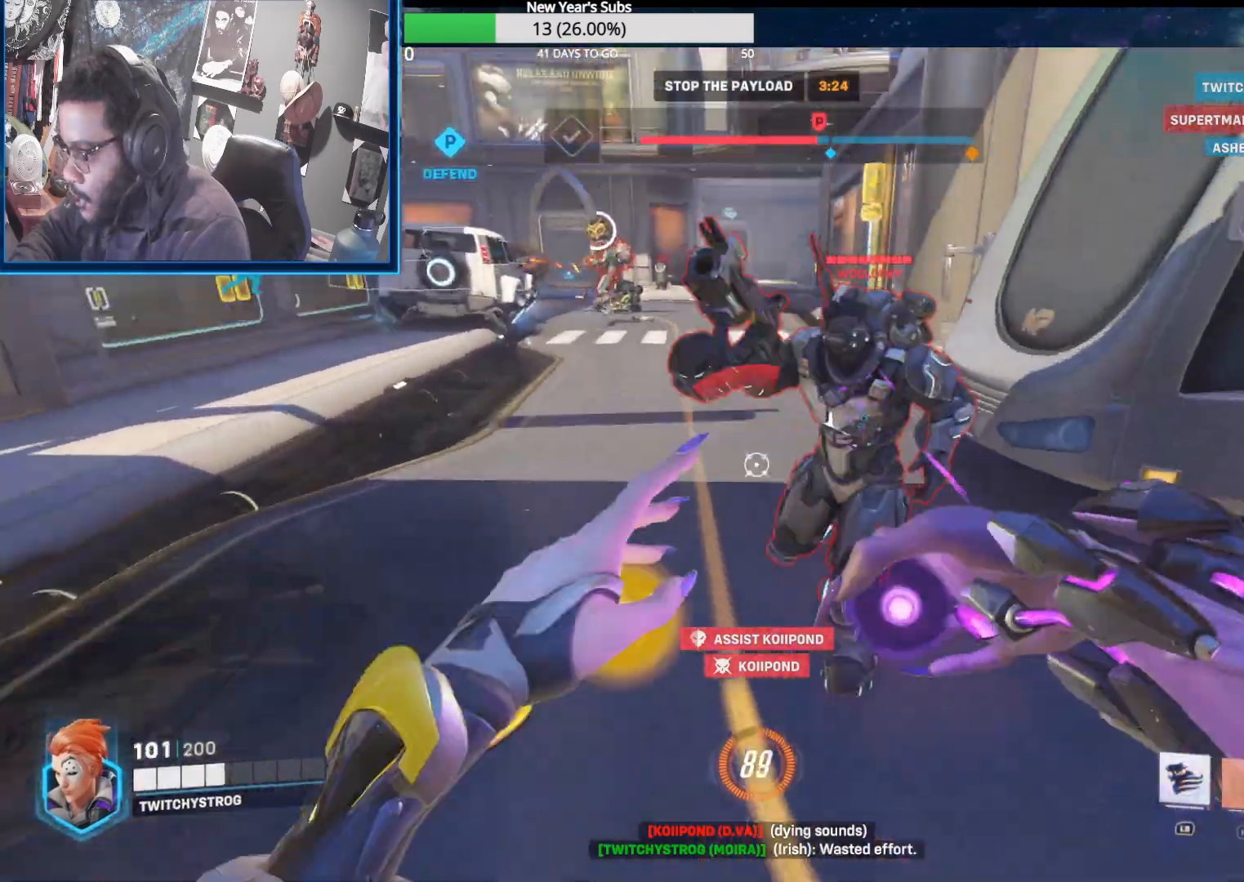
{"buttons": ["L1"], "left_stick": "up-left", "right_stick": "center", "events": [[17, "left_stick", "up-left"], [50, "R1", "down"], [133, "R1", "up"], [200, "right_stick", "down-left"], [300, "L2", "up"], [433, "L1", "down"], [433, "right_stick", "center"]]}
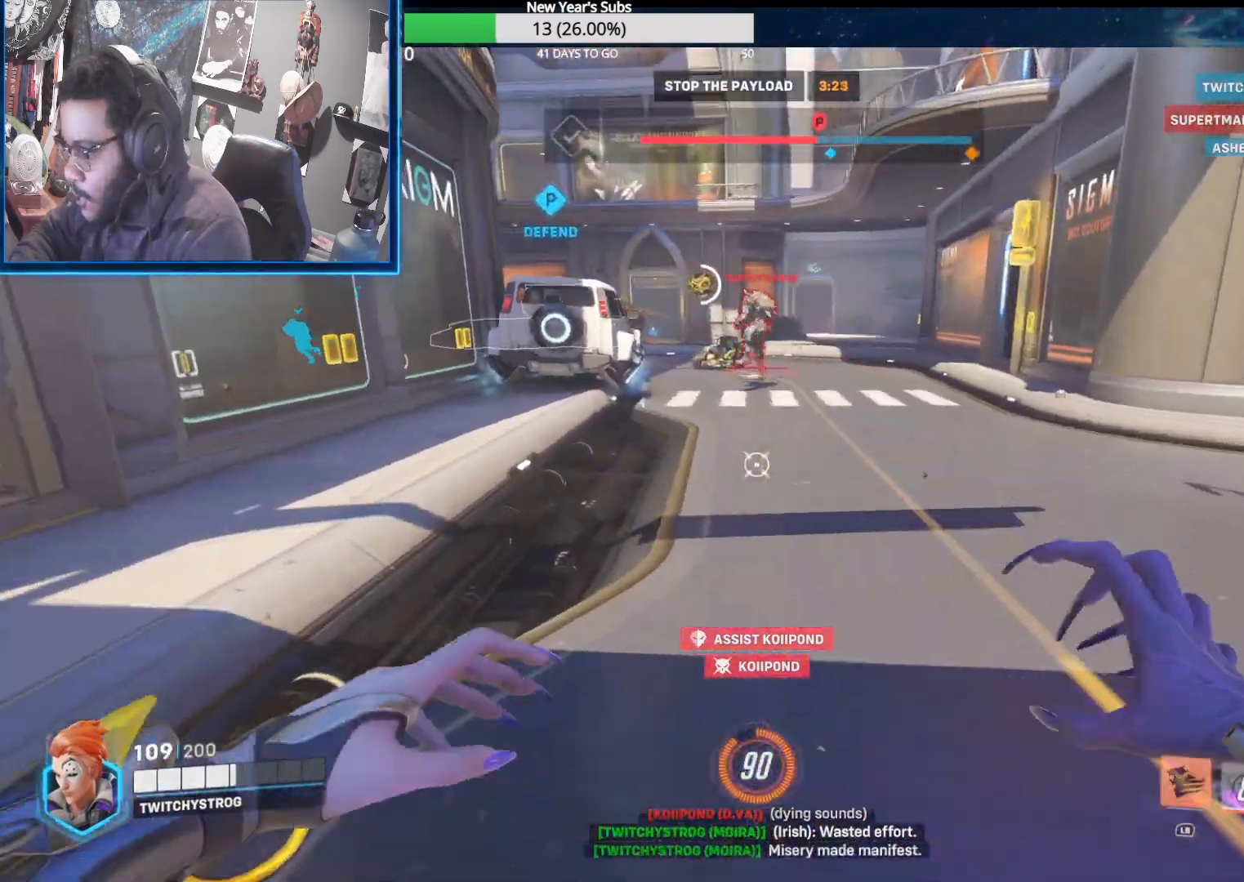
{"buttons": [], "left_stick": "up", "right_stick": "center", "events": [[117, "L1", "up"], [133, "left_stick", "up"], [183, "A", "down"], [267, "A", "up"], [433, "A", "down"], [483, "A", "up"]]}
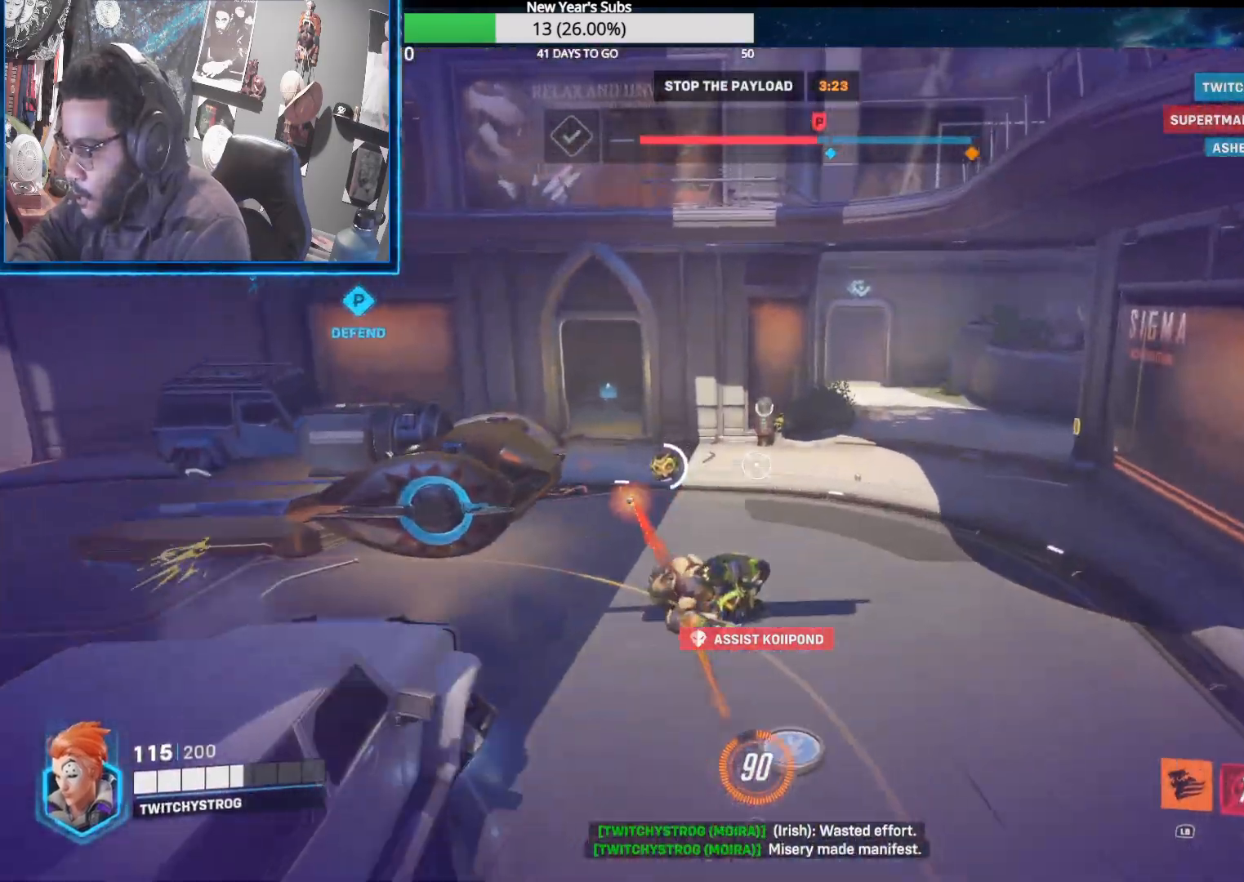
{"buttons": [], "left_stick": "up-left", "right_stick": "left", "events": [[50, "left_stick", "up-left"], [117, "right_stick", "left"]]}
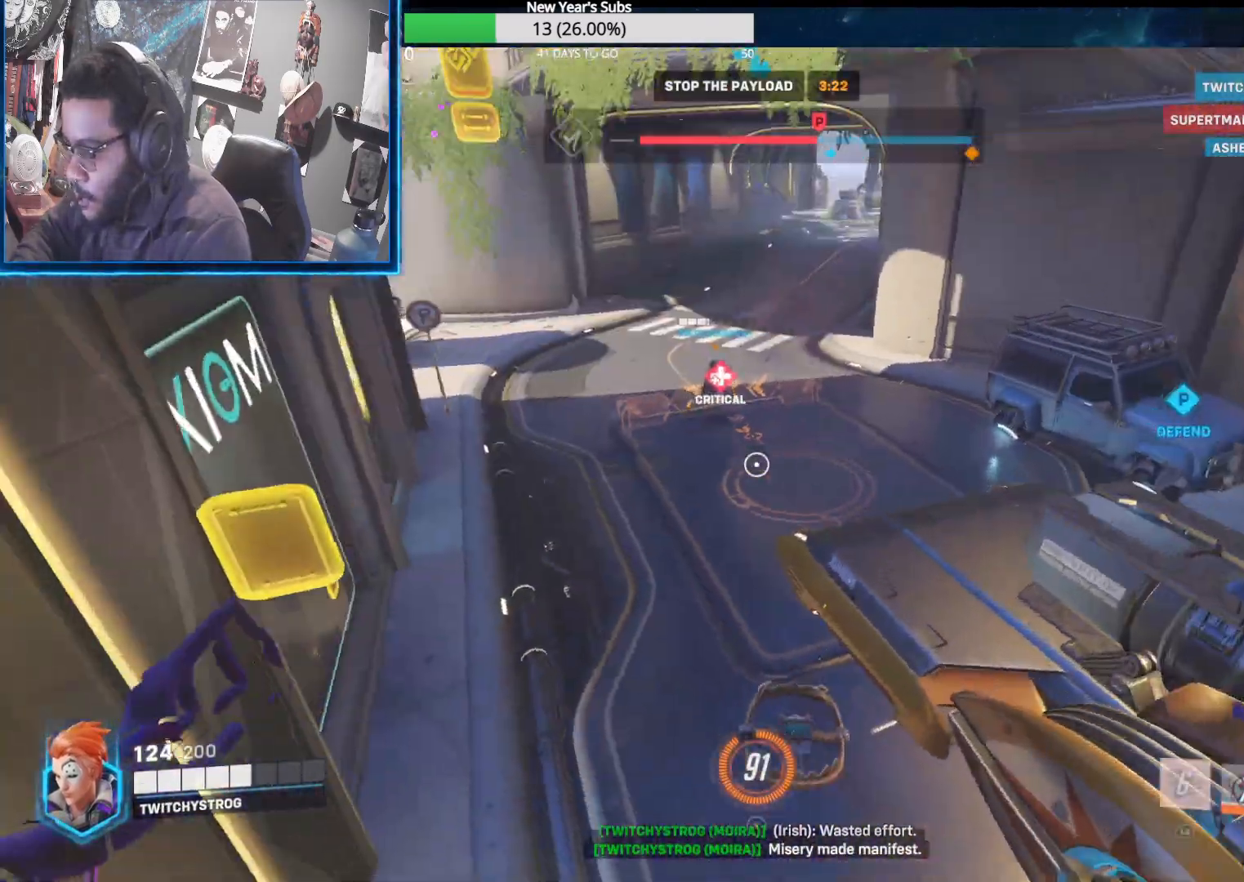
{"buttons": ["L2"], "left_stick": "right", "right_stick": "left", "events": [[117, "L2", "down"], [300, "left_stick", "up-right"], [467, "left_stick", "right"]]}
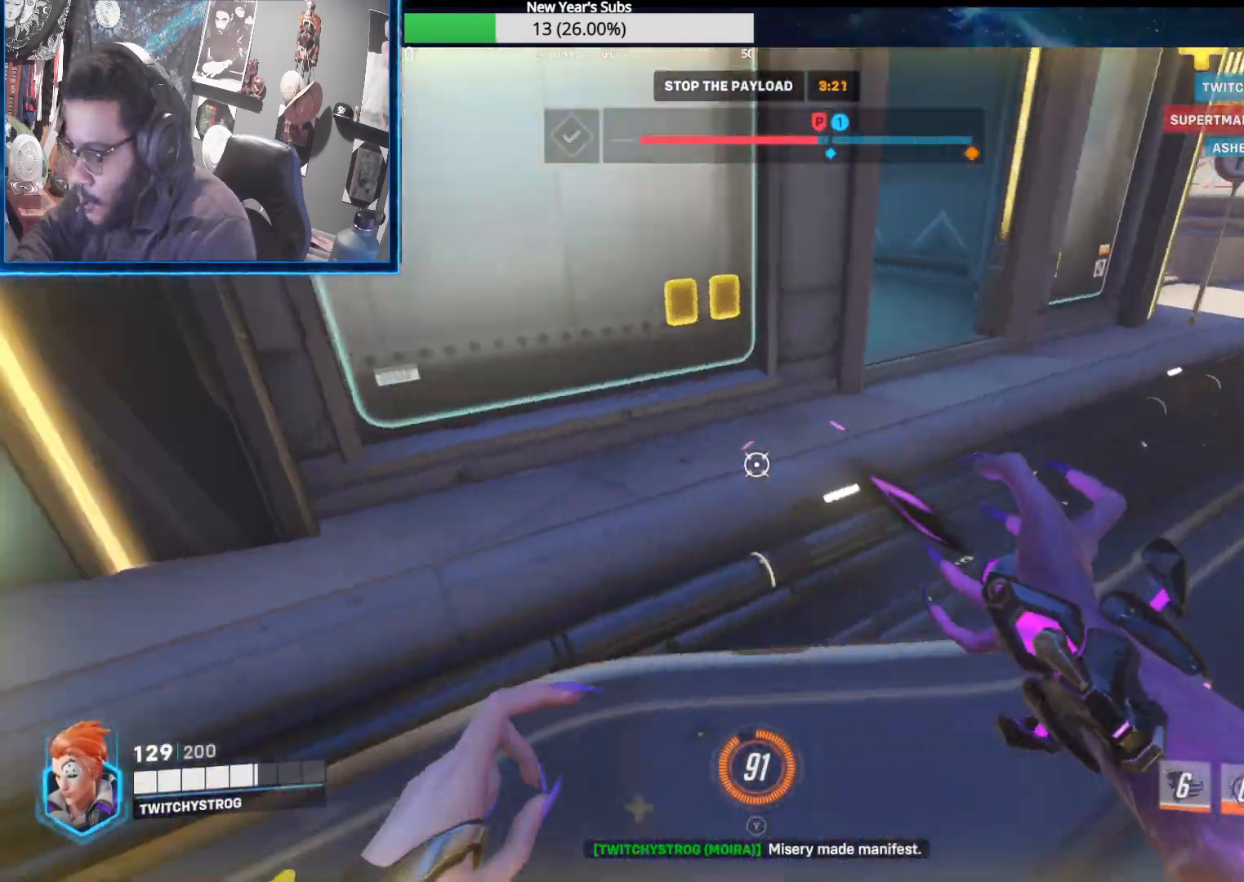
{"buttons": ["R2"], "left_stick": "up-right", "right_stick": "up-right", "events": [[67, "right_stick", "right"], [217, "right_stick", "up-right"], [283, "left_stick", "up-right"], [467, "L2", "up"], [483, "R2", "down"]]}
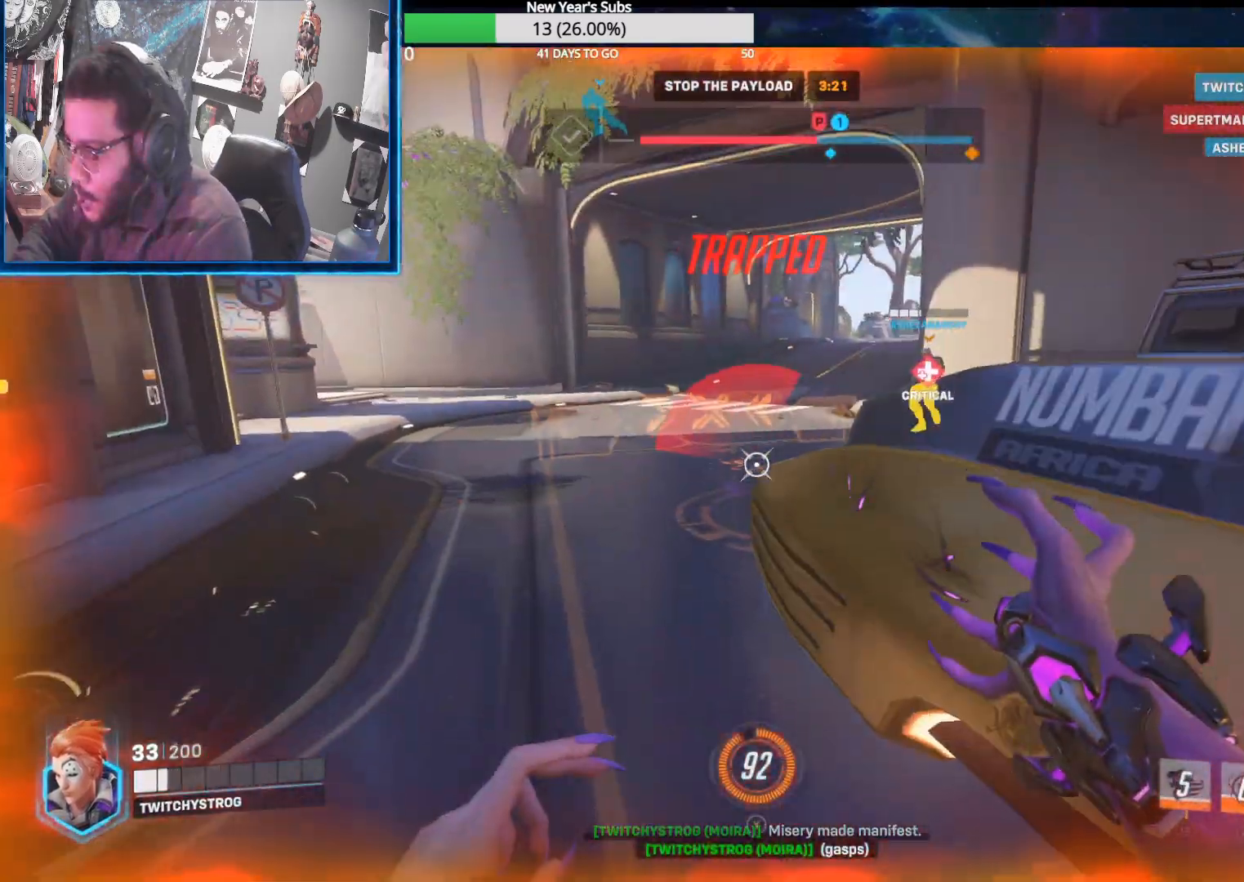
{"buttons": ["R2"], "left_stick": "up-left", "right_stick": "right", "events": [[17, "right_stick", "up-left"], [150, "right_stick", "right"], [250, "left_stick", "up"], [300, "right_stick", "up-right"], [400, "left_stick", "up-left"], [467, "right_stick", "right"]]}
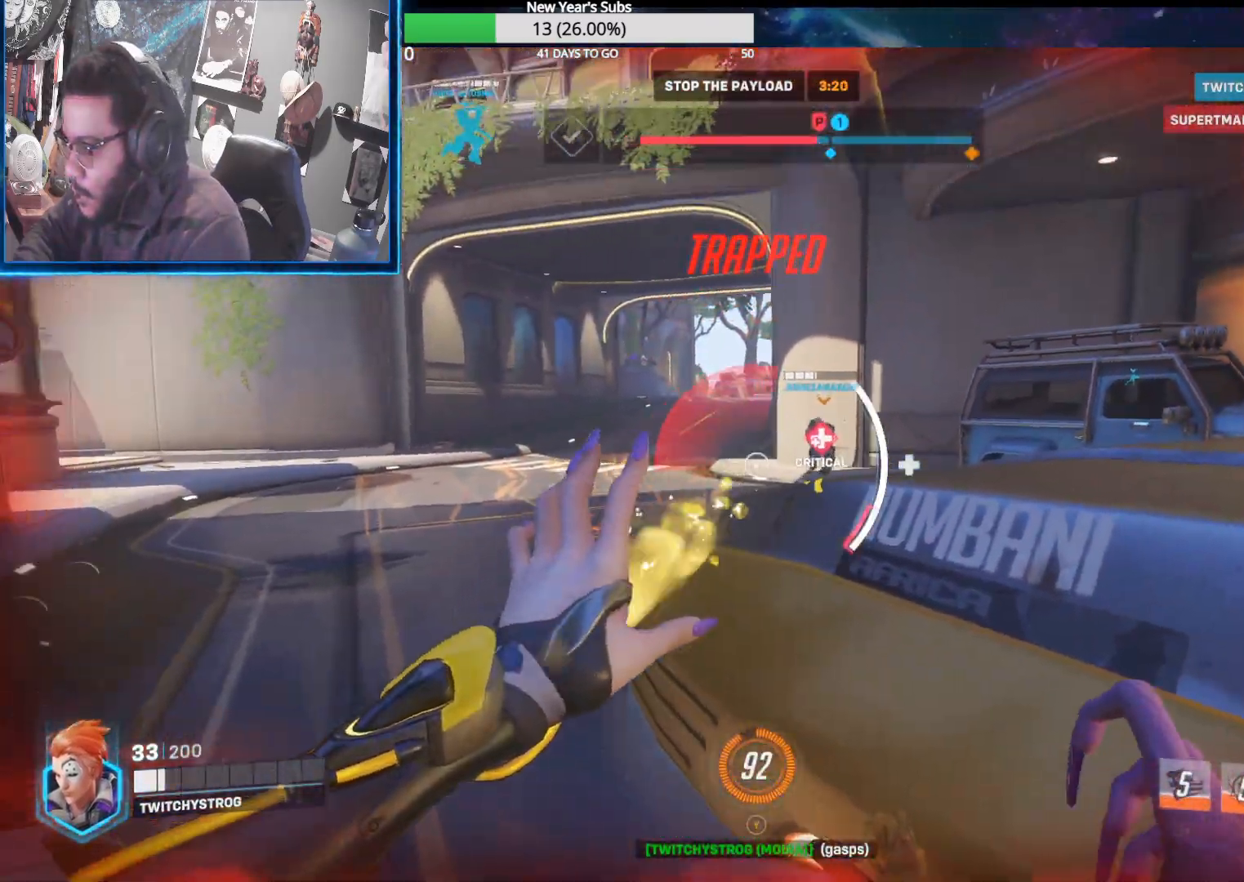
{"buttons": ["R2"], "left_stick": "up-left", "right_stick": "down-left", "events": [[167, "right_stick", "up"], [250, "right_stick", "up-left"], [400, "right_stick", "down-left"]]}
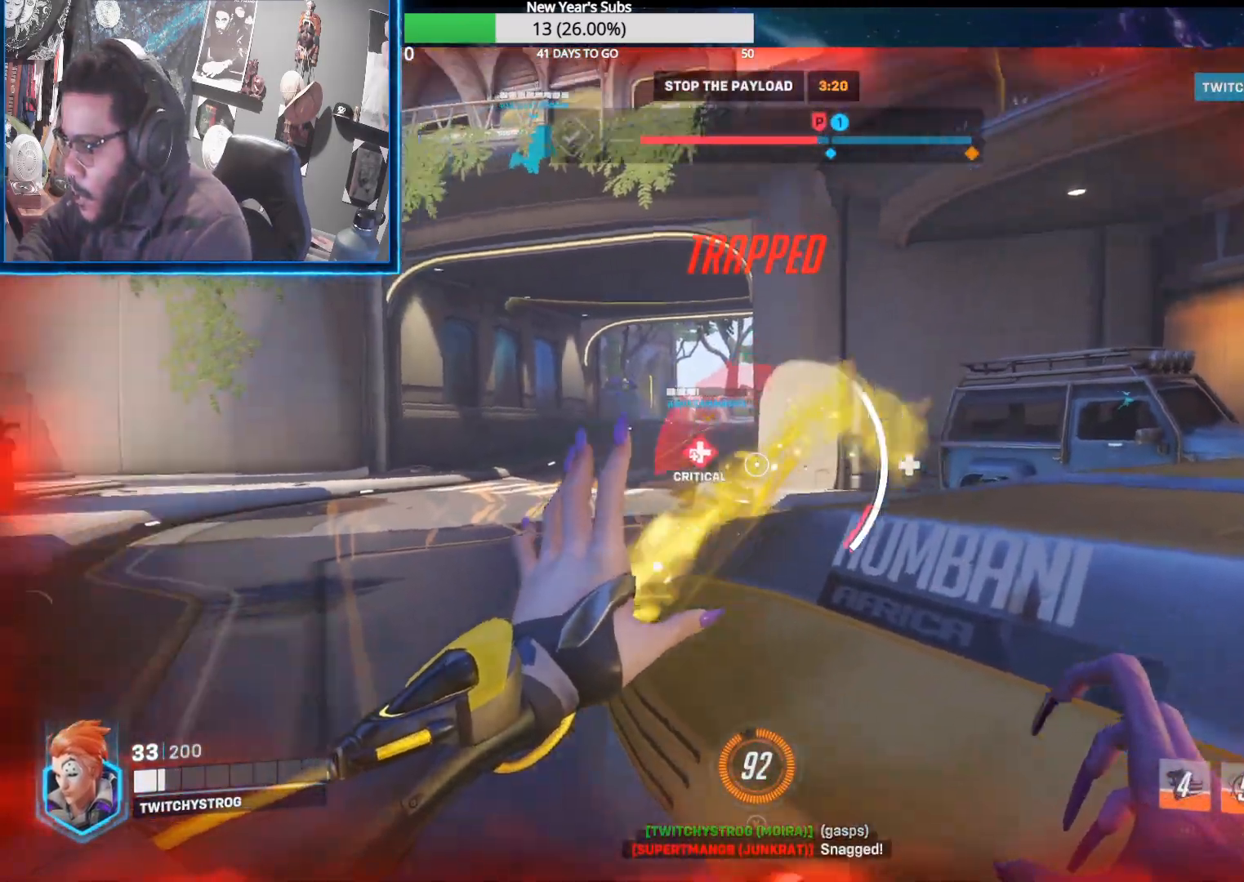
{"buttons": ["R1", "R2"], "left_stick": "up-left", "right_stick": "center", "events": [[83, "right_stick", "up-left"], [283, "right_stick", "center"], [333, "right_stick", "right"], [450, "R1", "down"], [500, "right_stick", "center"]]}
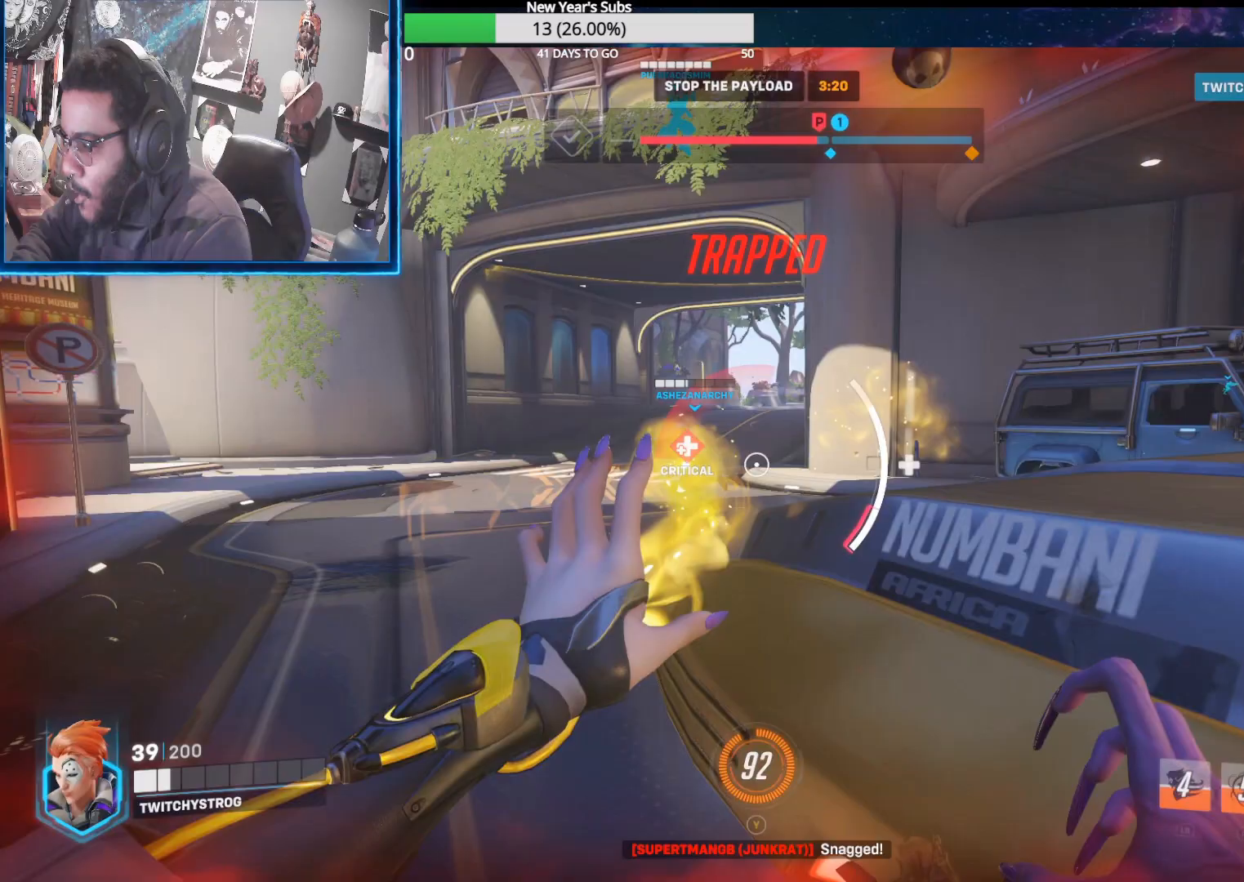
{"buttons": ["R2"], "left_stick": "up-left", "right_stick": "right", "events": [[17, "R1", "up"], [50, "right_stick", "left"], [117, "R1", "down"], [167, "R1", "up"], [233, "R1", "down"], [317, "R1", "up"], [333, "right_stick", "center"], [400, "R1", "down"], [483, "R1", "up"], [483, "right_stick", "right"]]}
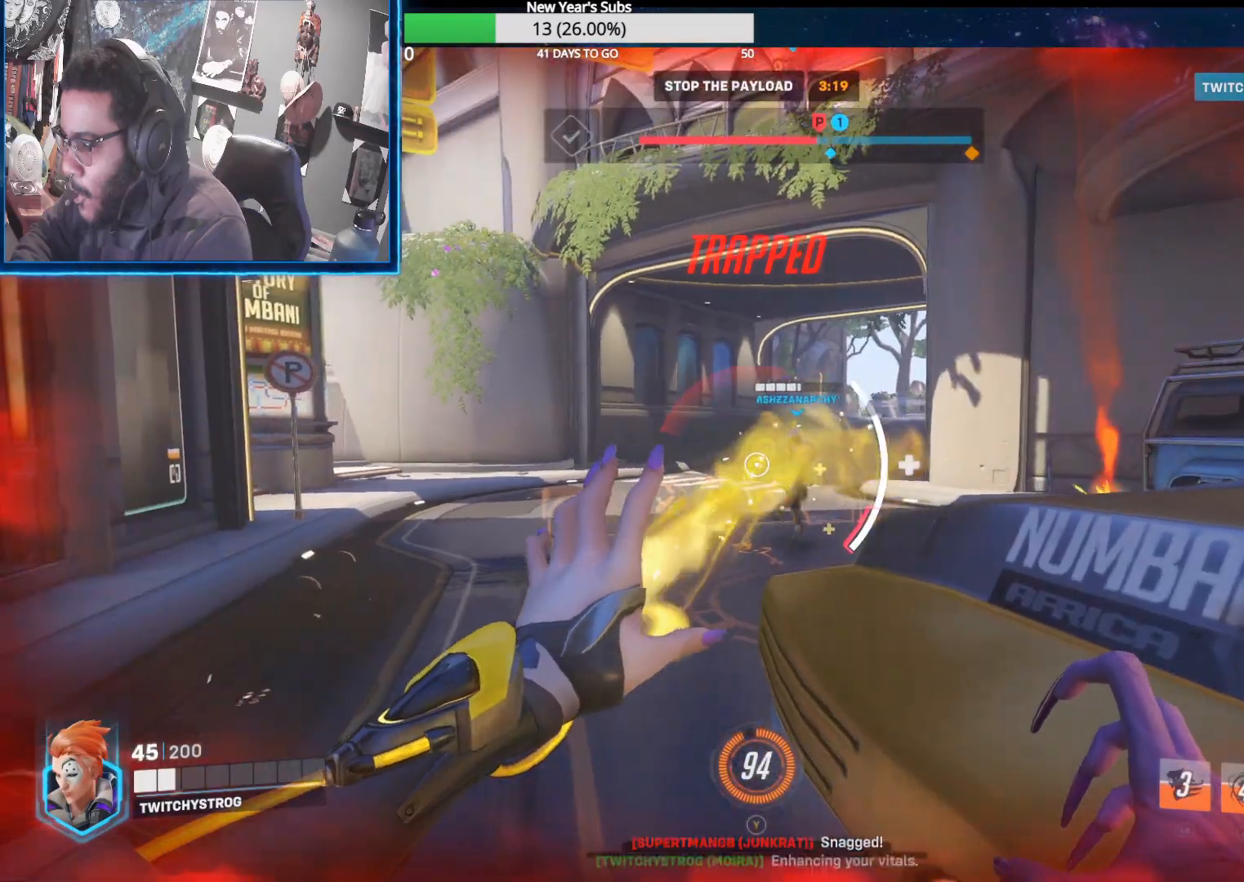
{"buttons": [], "left_stick": "up", "right_stick": "right", "events": [[50, "R1", "down"], [100, "right_stick", "center"], [133, "R1", "up"], [200, "R1", "down"], [283, "R1", "up"], [350, "left_stick", "up"], [367, "R2", "up"], [467, "right_stick", "right"]]}
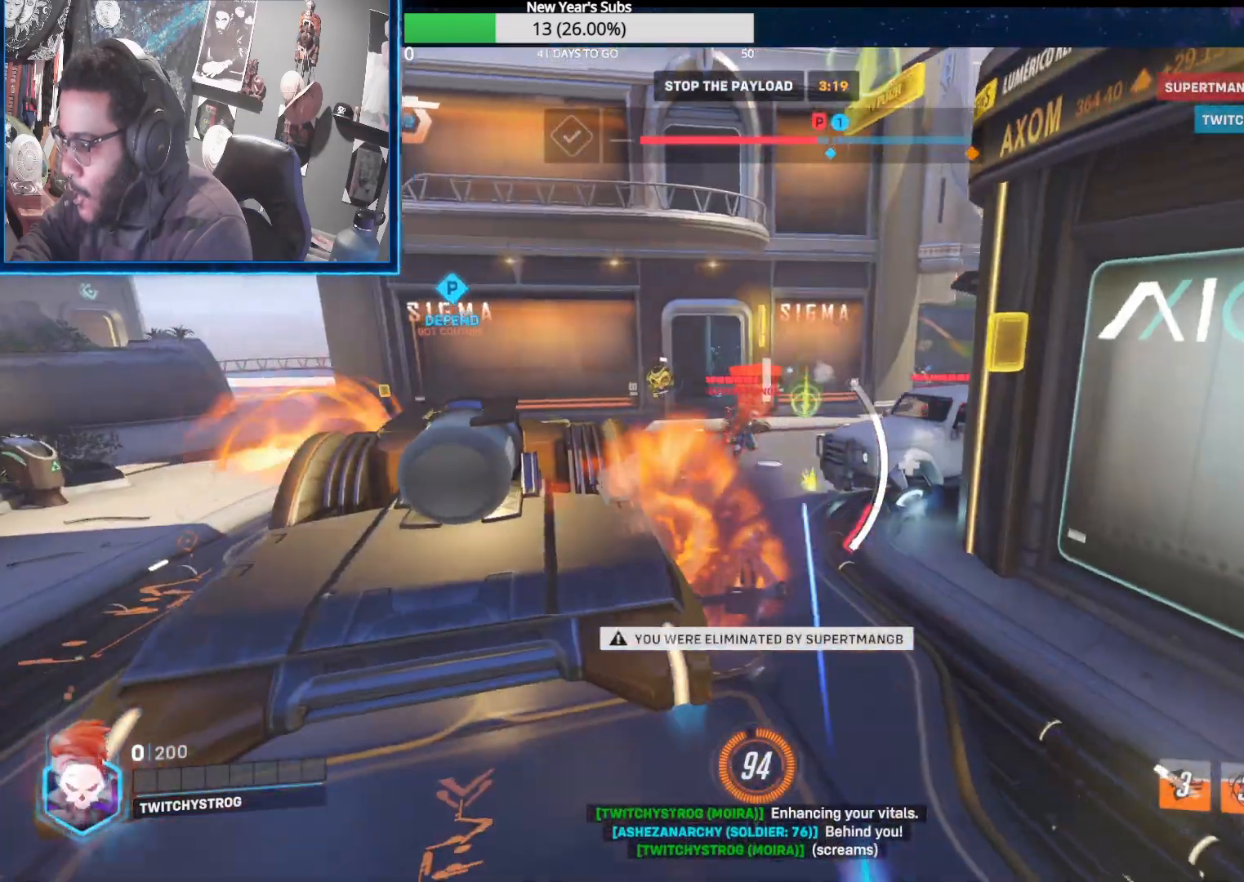
{"buttons": [], "left_stick": "center", "right_stick": "center", "events": [[17, "right_stick", "down-right"], [167, "right_stick", "center"], [233, "left_stick", "center"]]}